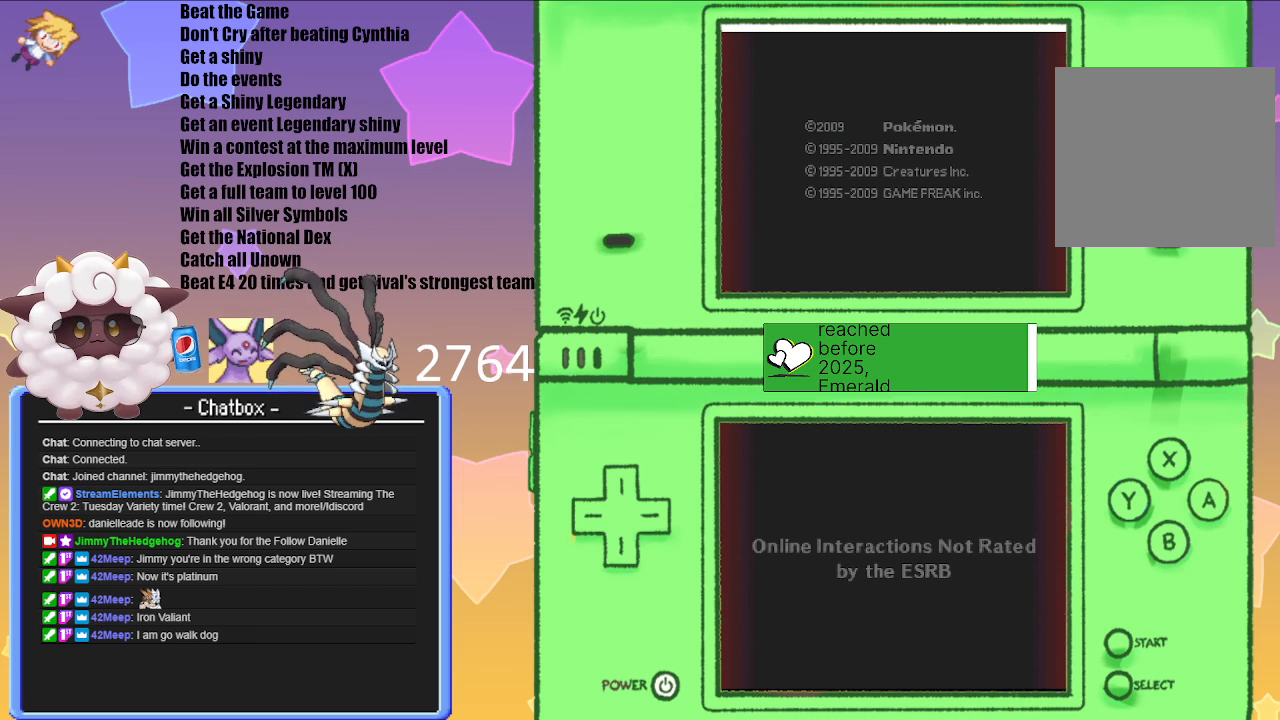
Gameplay with a controller (Nintendo layout); each line is a JSON object with the inputs held at the frame after it. "events" lists button and stick changes between this image and that frame as [ms after this image, input, new state], when the widget could be followed in between. Not read: L3 R3.
{"buttons": [], "left_stick": "center", "right_stick": "center", "events": [[233, "A", "down"], [467, "A", "up"]]}
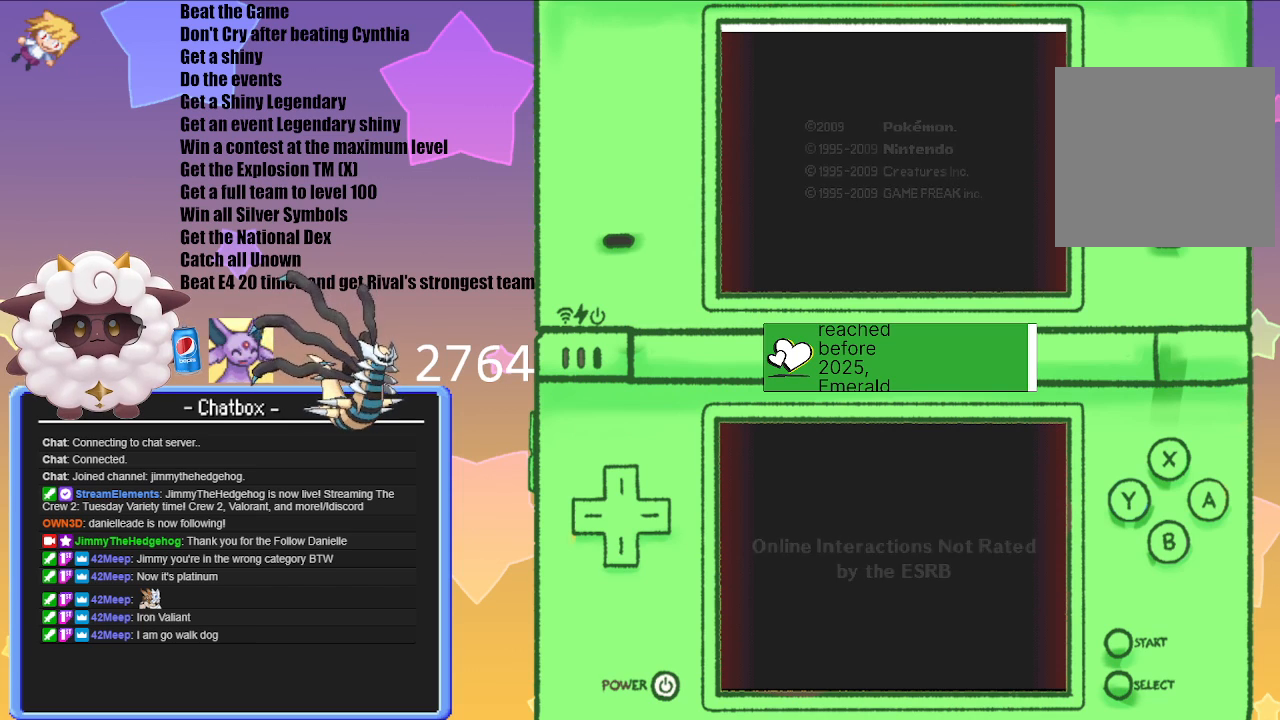
{"buttons": [], "left_stick": "center", "right_stick": "center", "events": [[217, "A", "down"], [383, "A", "up"]]}
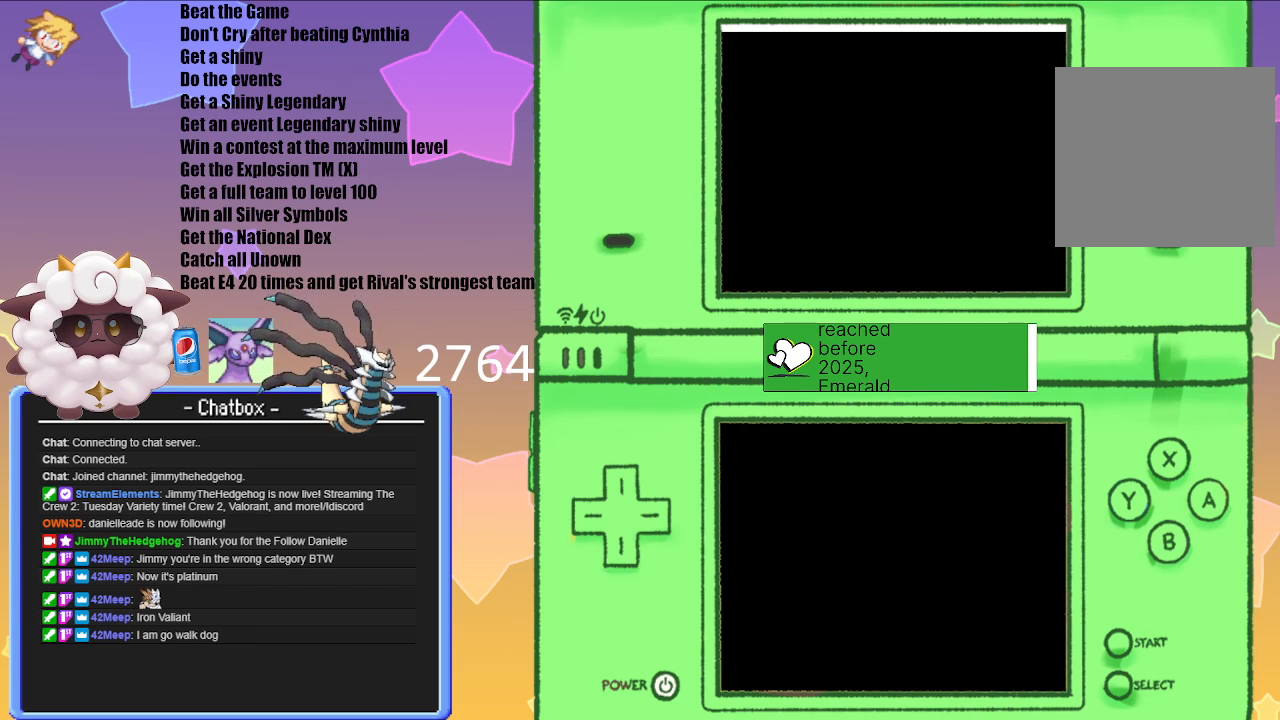
{"buttons": ["A"], "left_stick": "center", "right_stick": "center", "events": [[67, "A", "down"], [183, "A", "up"], [500, "A", "down"]]}
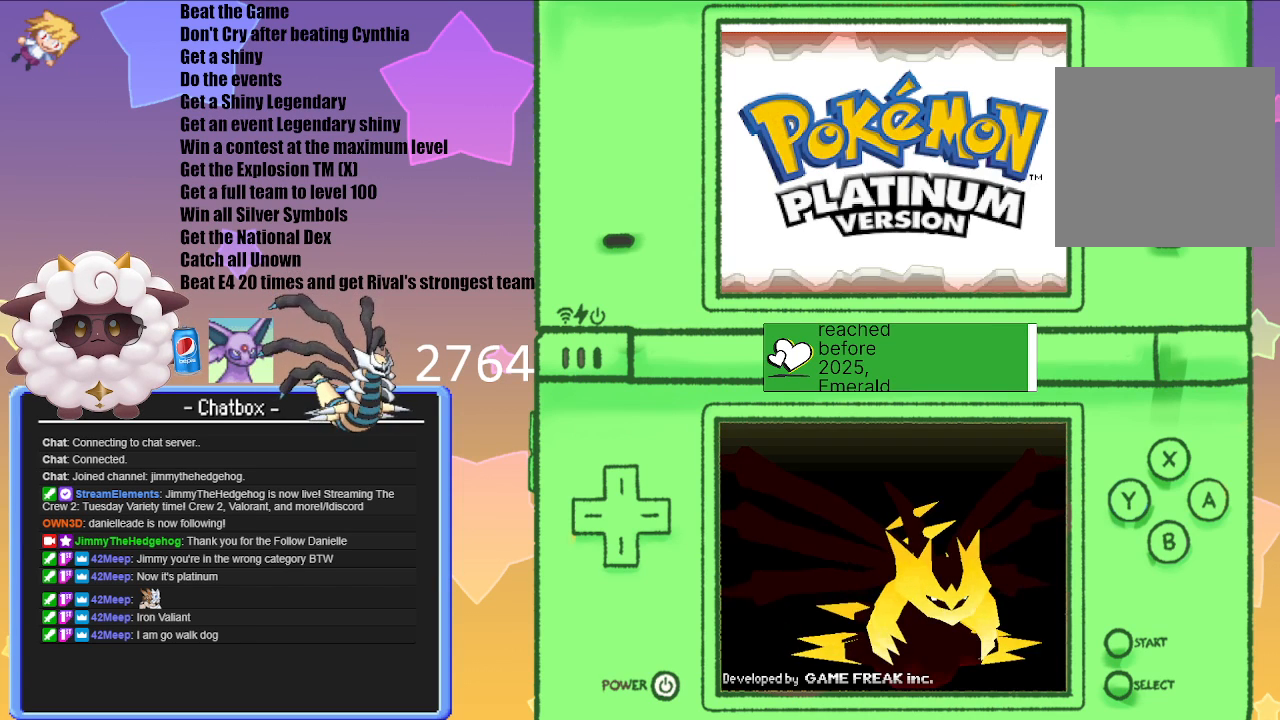
{"buttons": [], "left_stick": "center", "right_stick": "center", "events": [[150, "A", "up"], [317, "A", "down"], [467, "A", "up"]]}
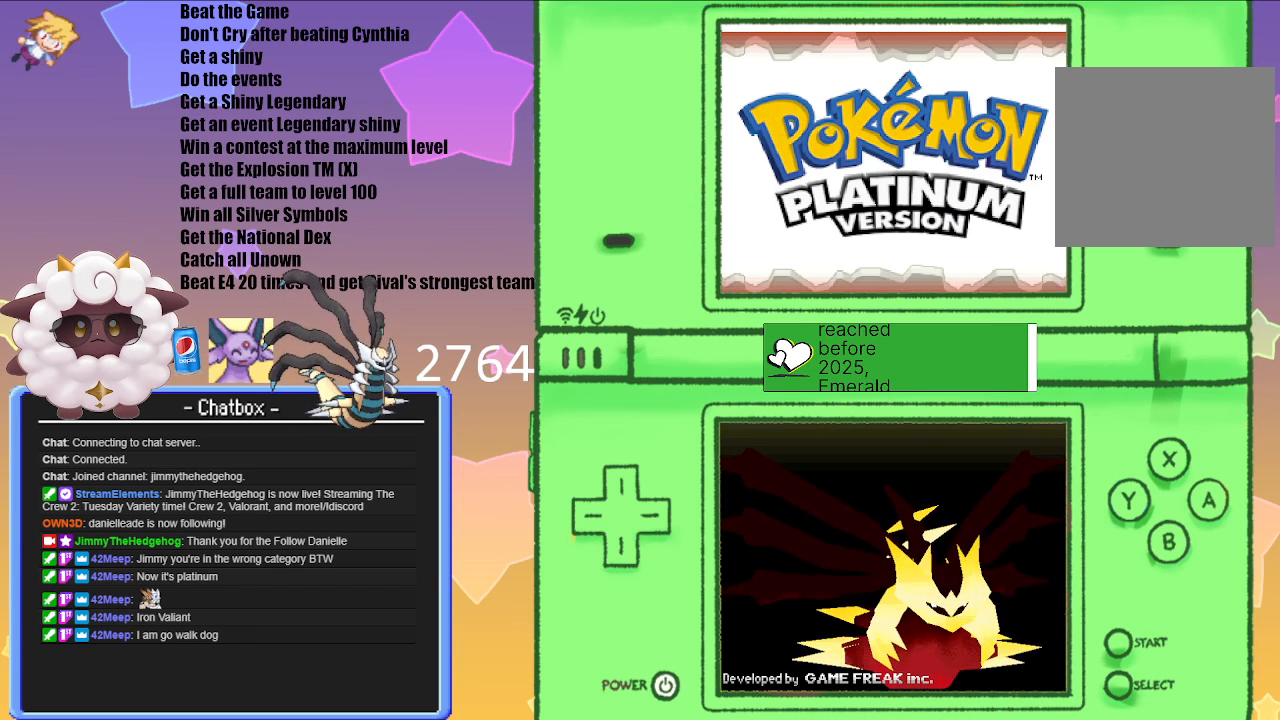
{"buttons": [], "left_stick": "center", "right_stick": "center", "events": [[133, "A", "down"], [317, "A", "up"]]}
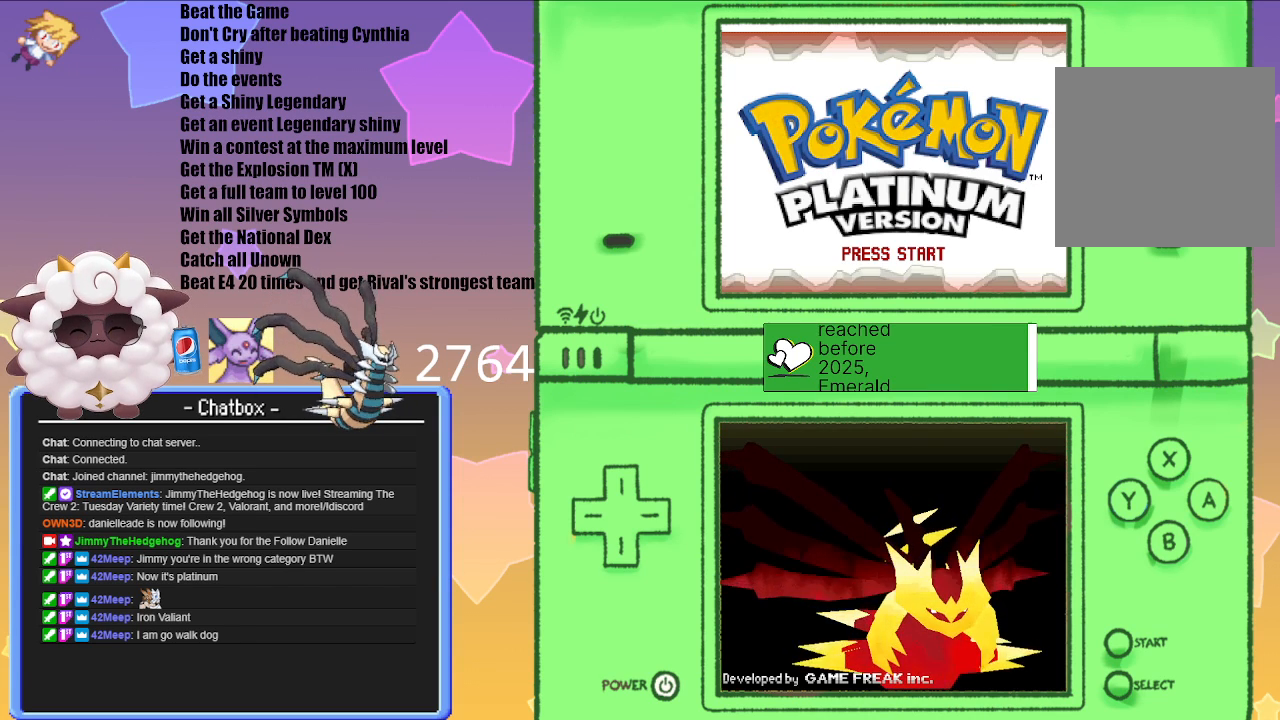
{"buttons": ["A"], "left_stick": "center", "right_stick": "center", "events": [[350, "A", "down"]]}
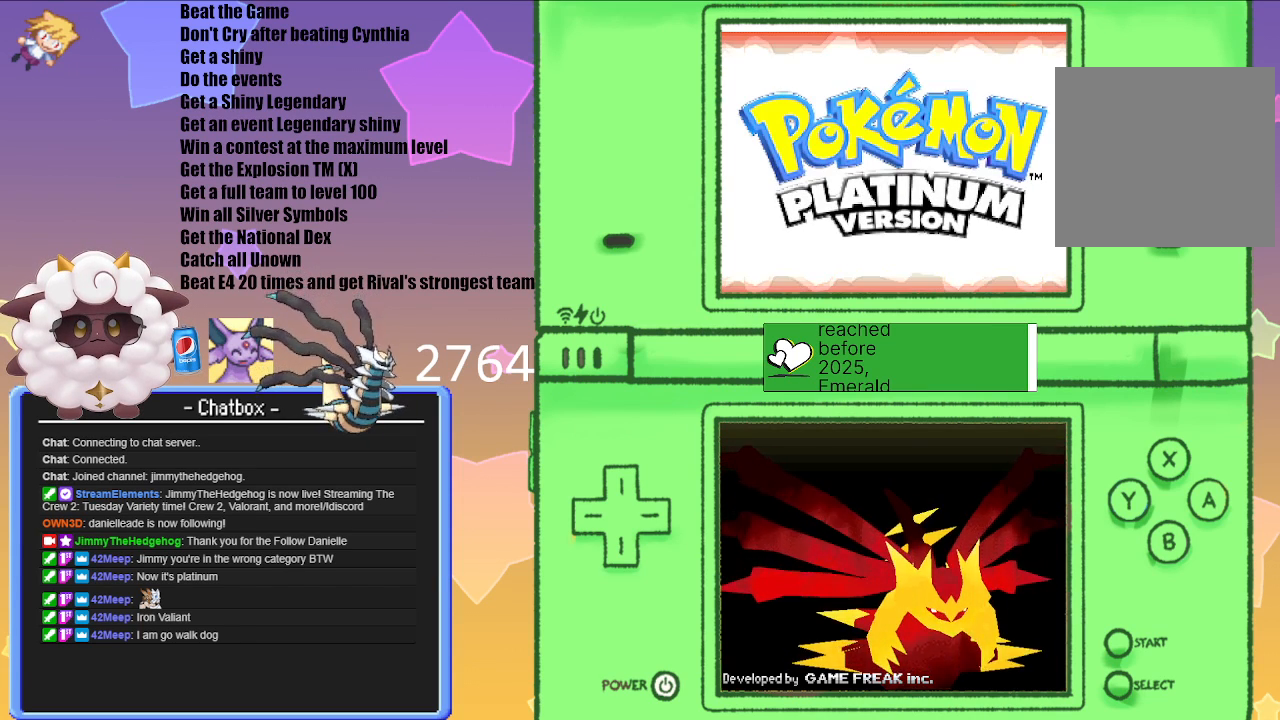
{"buttons": [], "left_stick": "center", "right_stick": "center", "events": [[17, "A", "up"]]}
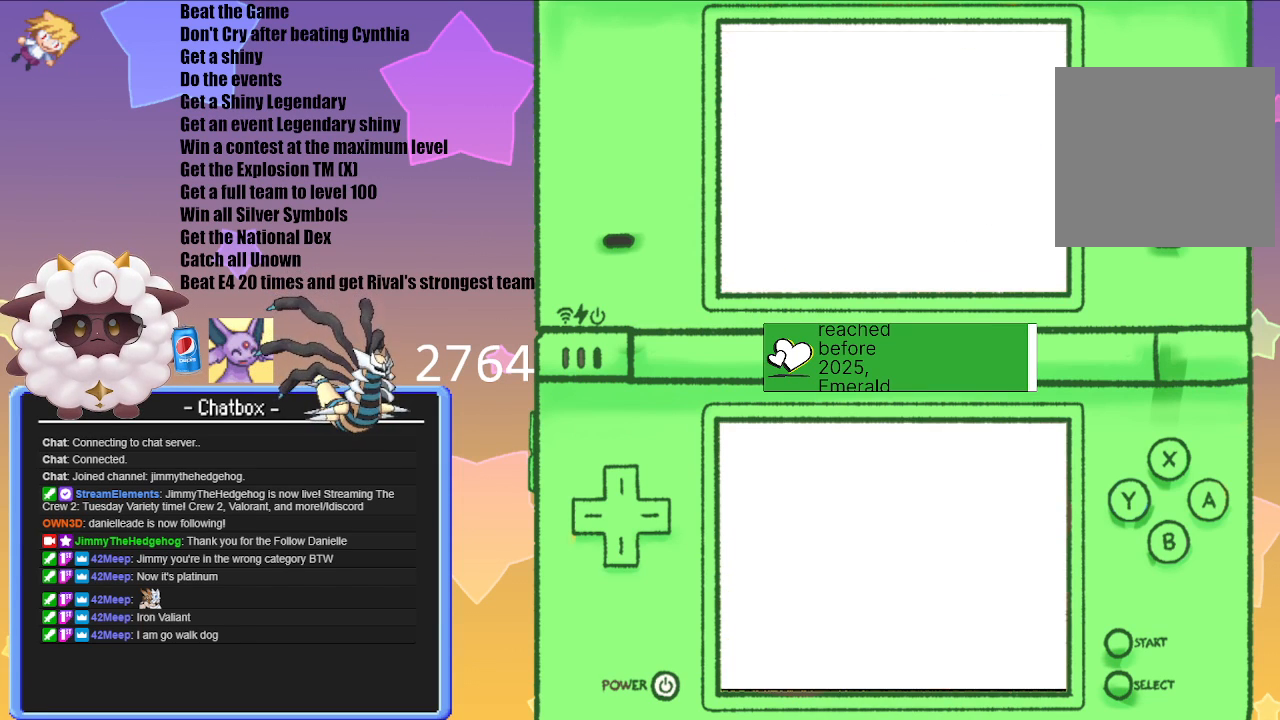
{"buttons": [], "left_stick": "center", "right_stick": "center", "events": []}
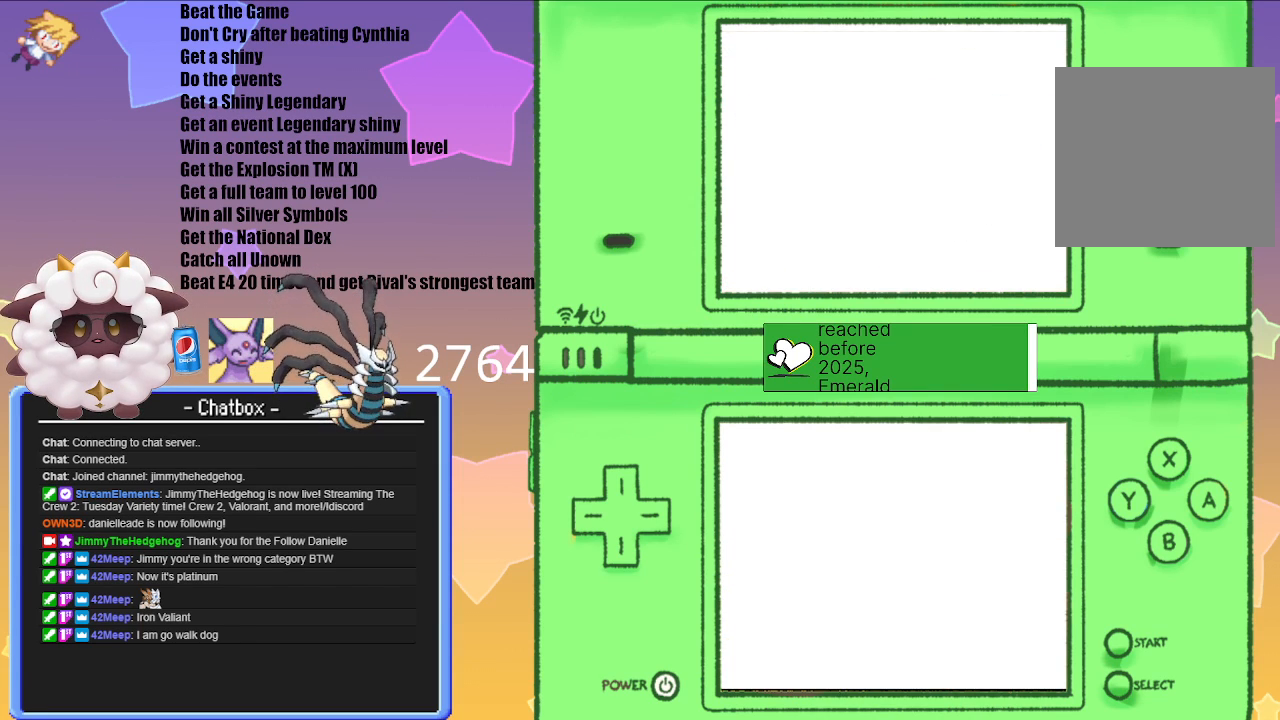
{"buttons": [], "left_stick": "center", "right_stick": "center", "events": []}
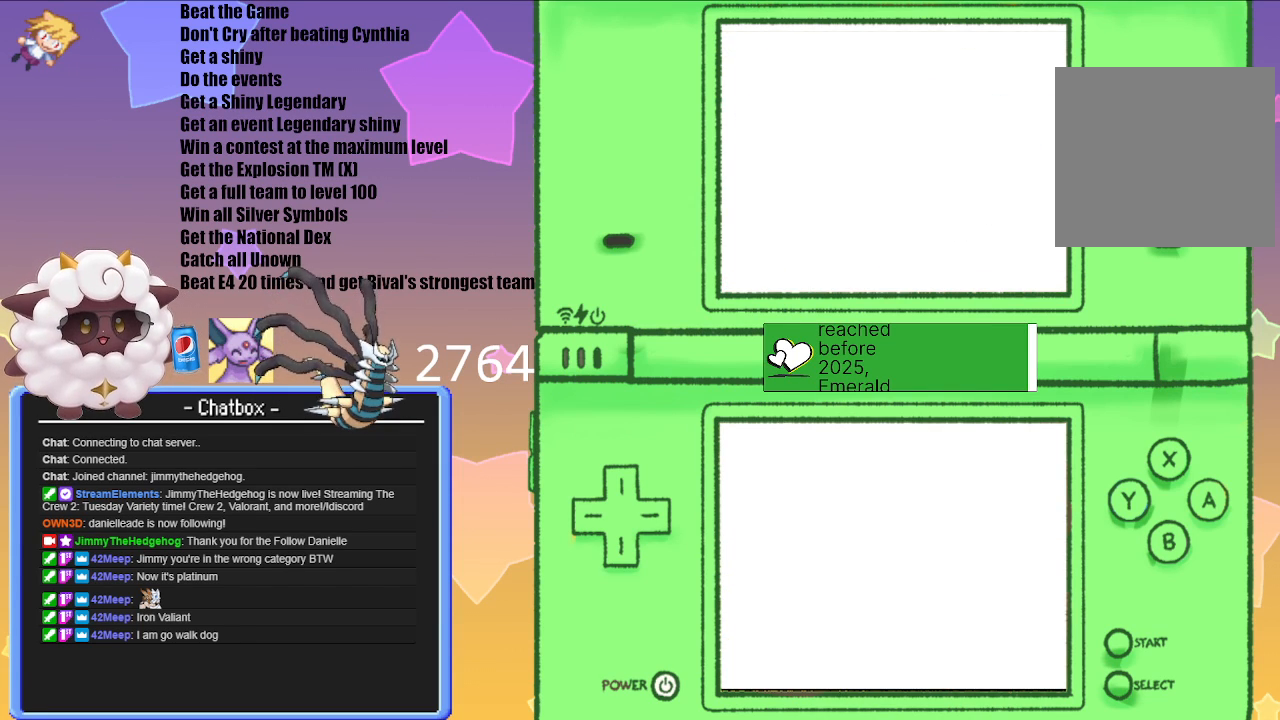
{"buttons": [], "left_stick": "center", "right_stick": "center", "events": []}
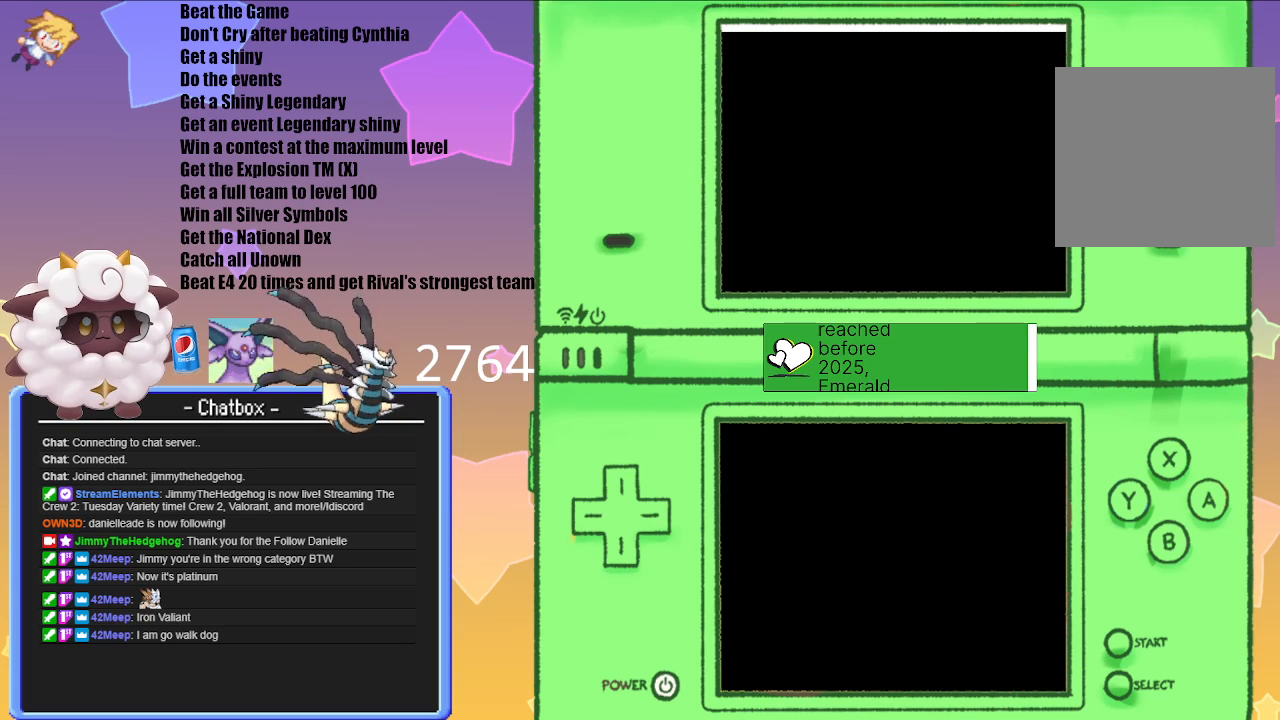
{"buttons": [], "left_stick": "center", "right_stick": "center", "events": []}
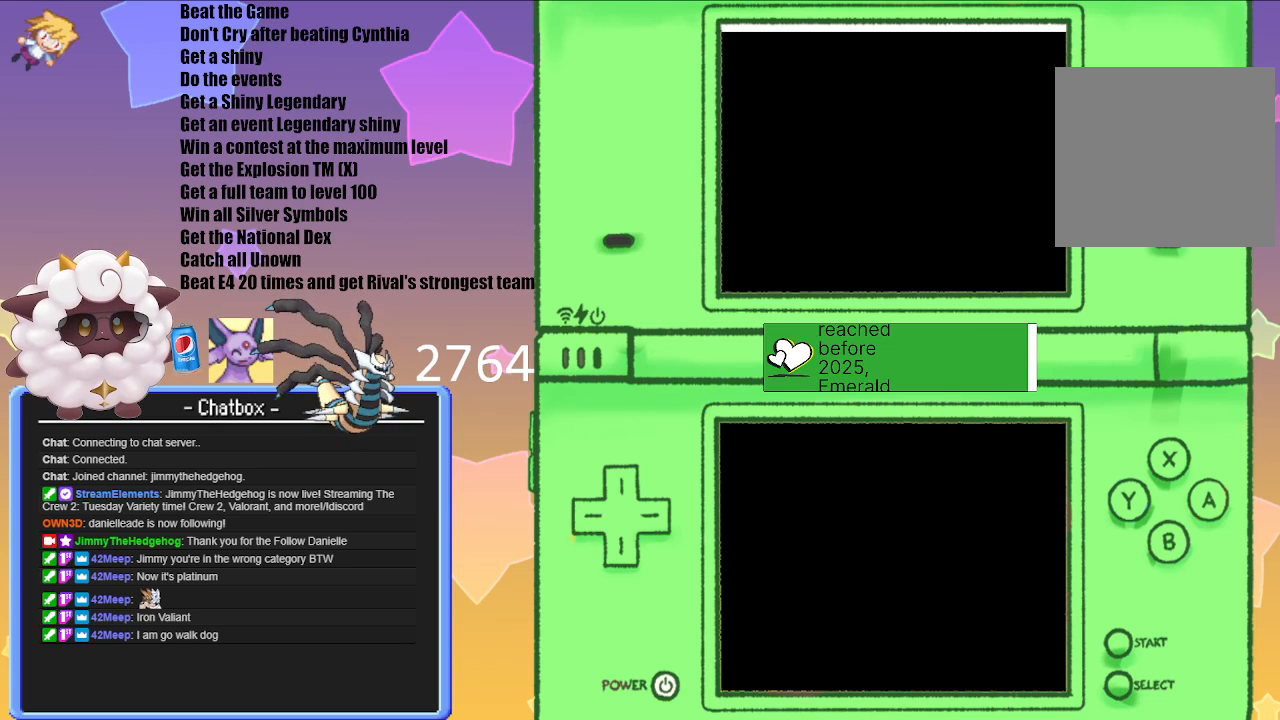
{"buttons": [], "left_stick": "center", "right_stick": "center", "events": []}
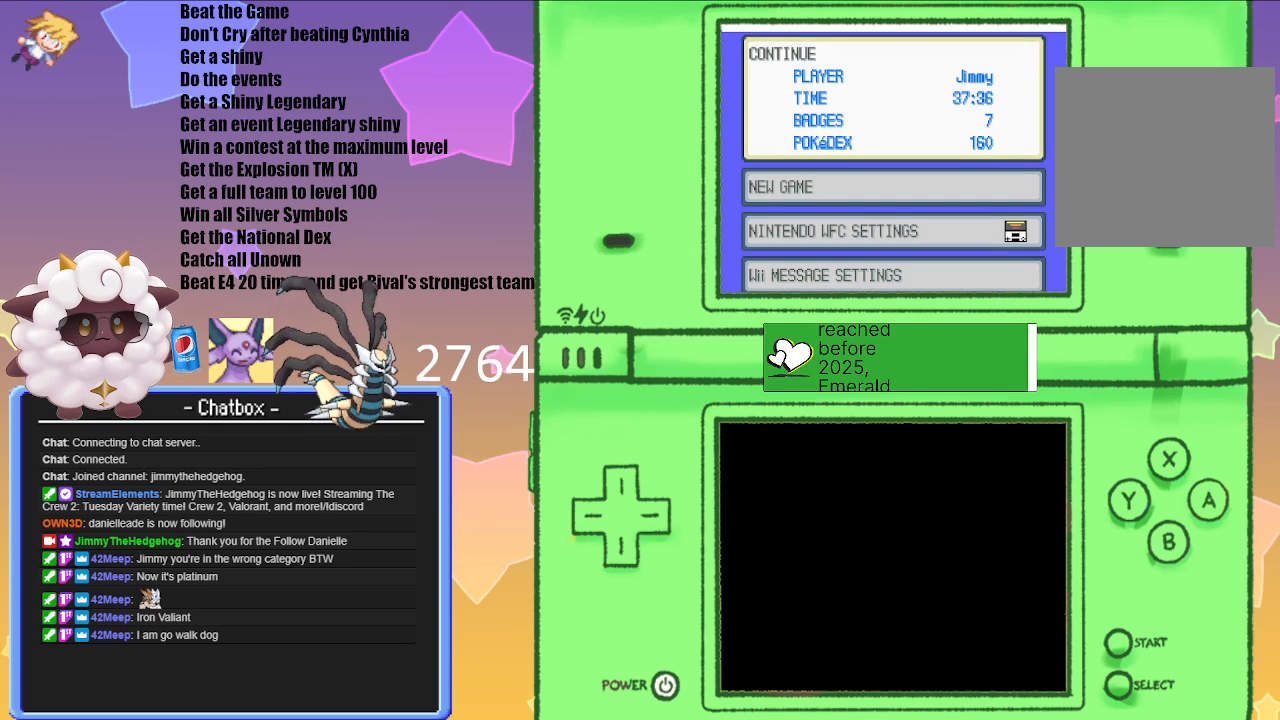
{"buttons": [], "left_stick": "center", "right_stick": "center", "events": []}
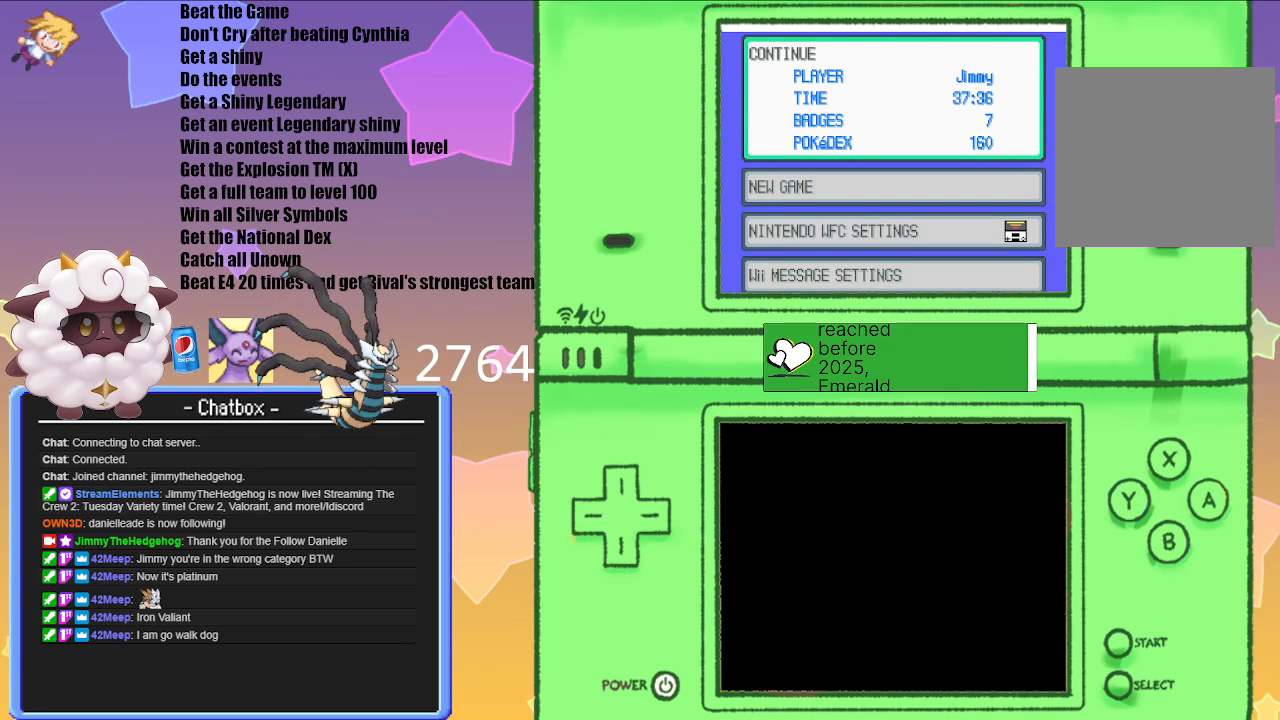
{"buttons": [], "left_stick": "center", "right_stick": "center", "events": [[33, "A", "down"], [217, "A", "up"]]}
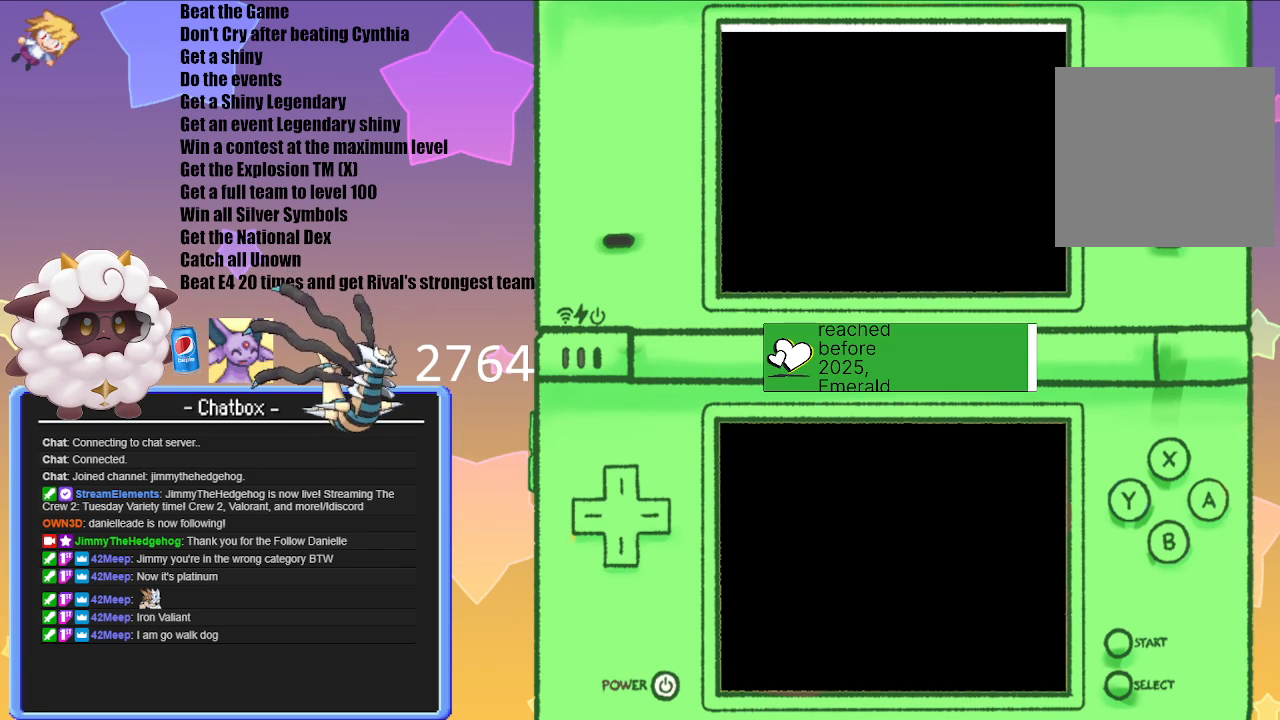
{"buttons": [], "left_stick": "center", "right_stick": "center", "events": []}
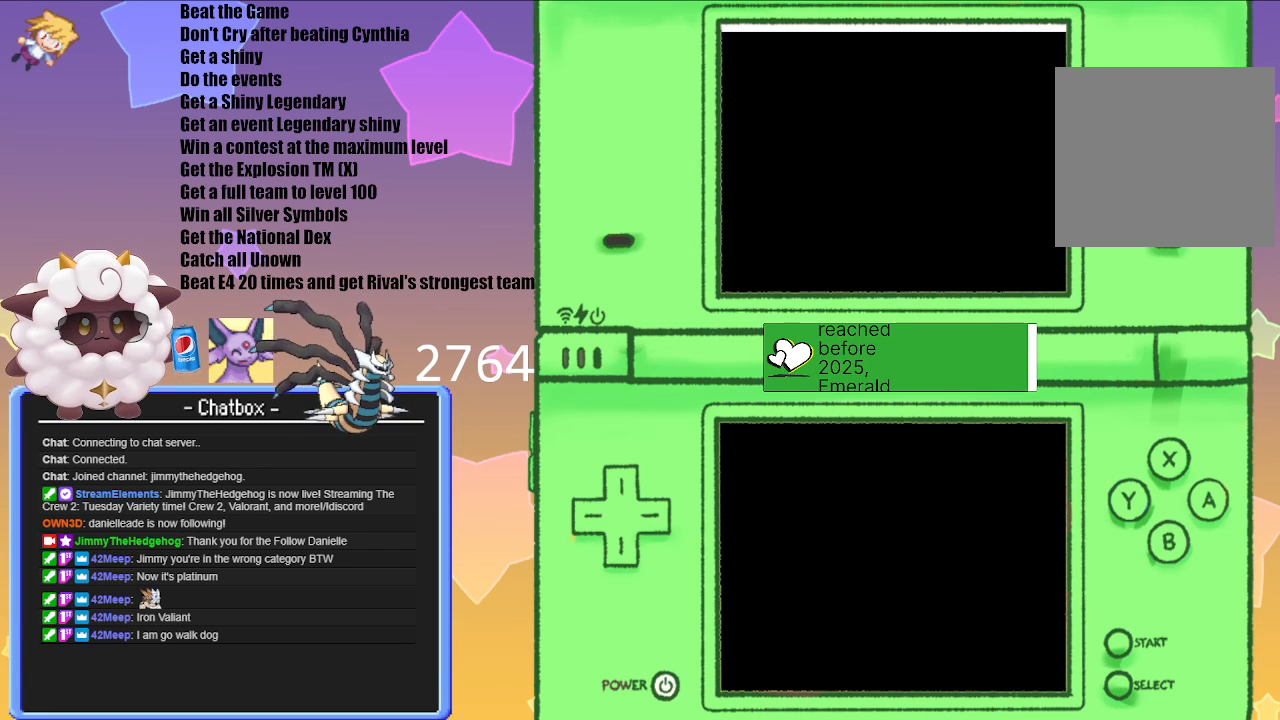
{"buttons": [], "left_stick": "center", "right_stick": "center", "events": []}
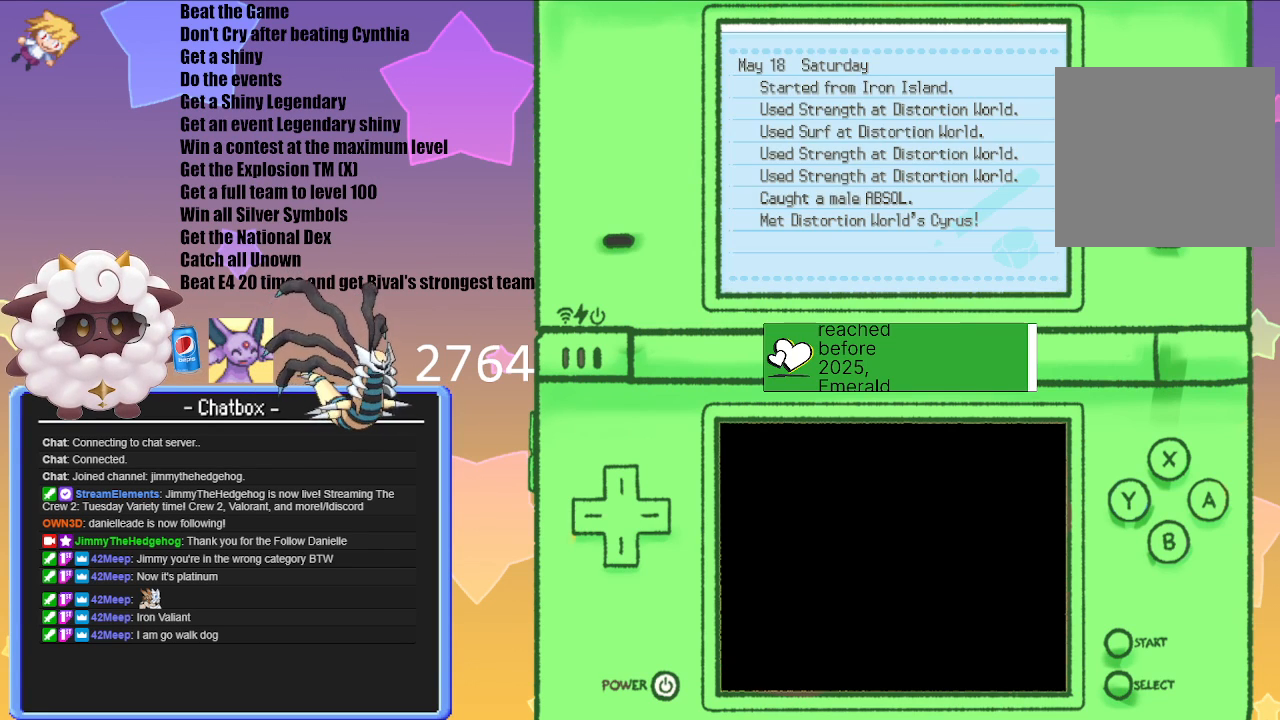
{"buttons": [], "left_stick": "center", "right_stick": "center", "events": []}
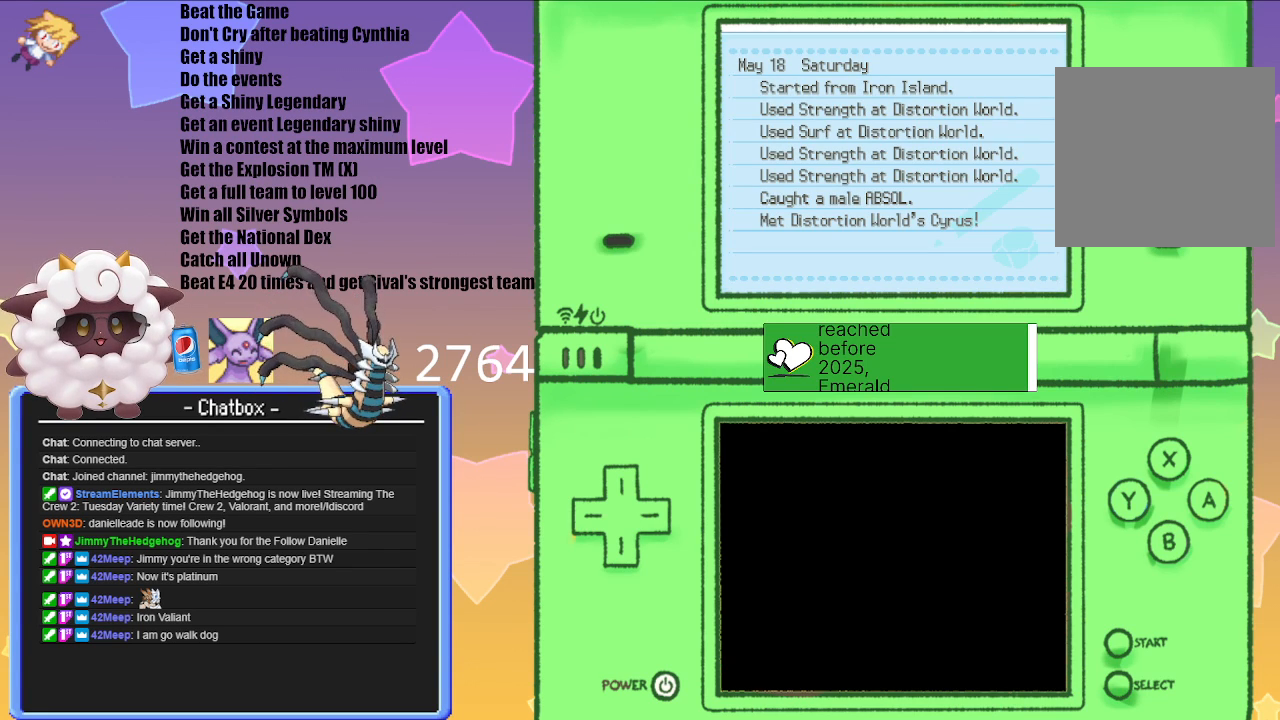
{"buttons": [], "left_stick": "center", "right_stick": "center", "events": []}
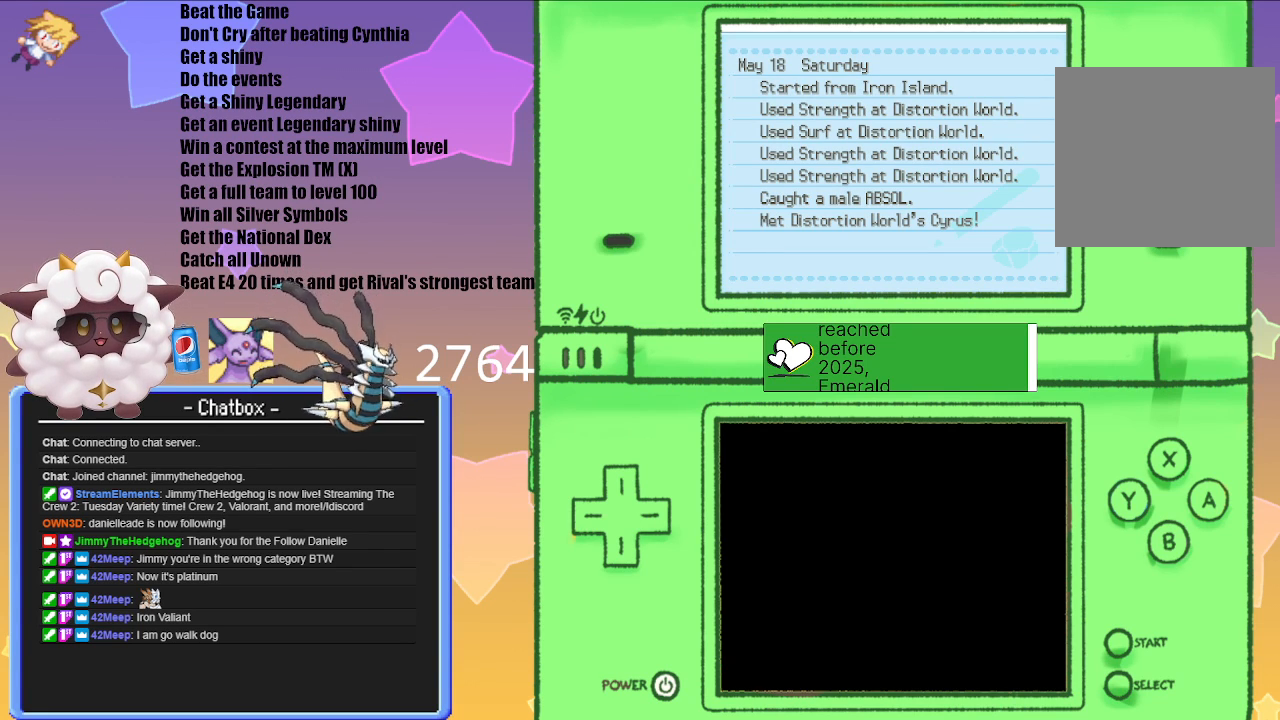
{"buttons": [], "left_stick": "center", "right_stick": "center", "events": []}
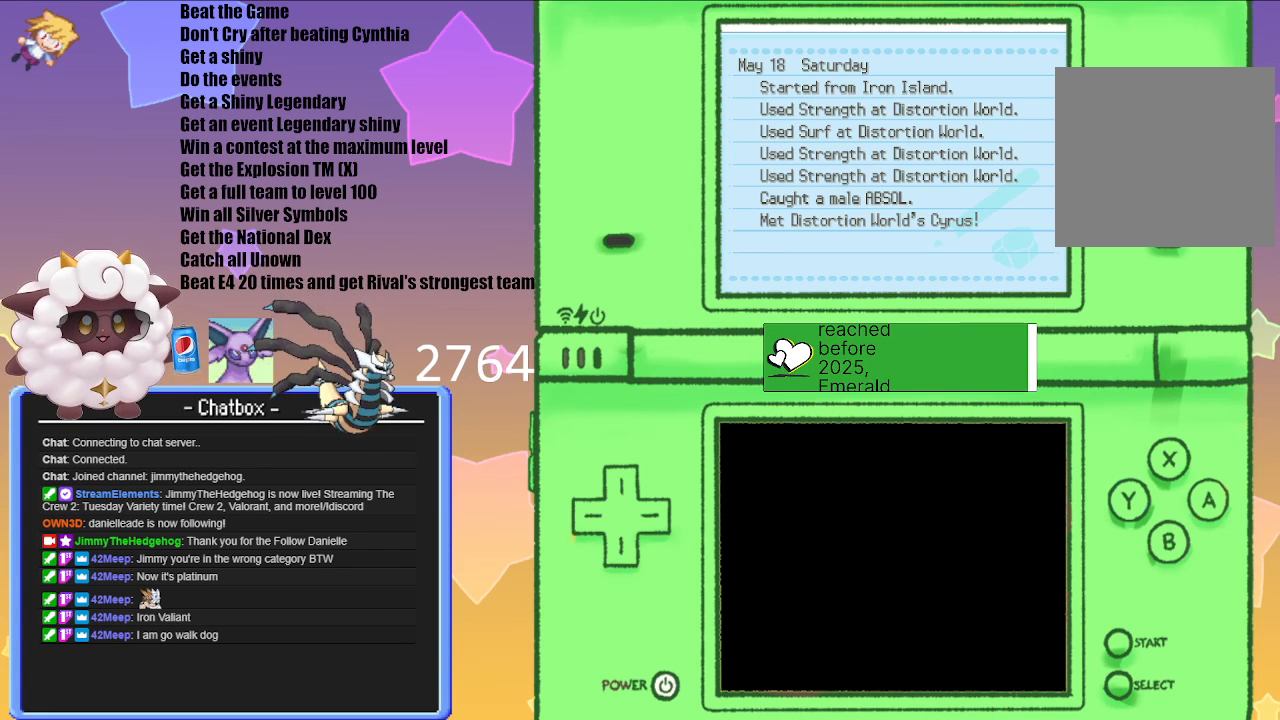
{"buttons": [], "left_stick": "center", "right_stick": "center", "events": []}
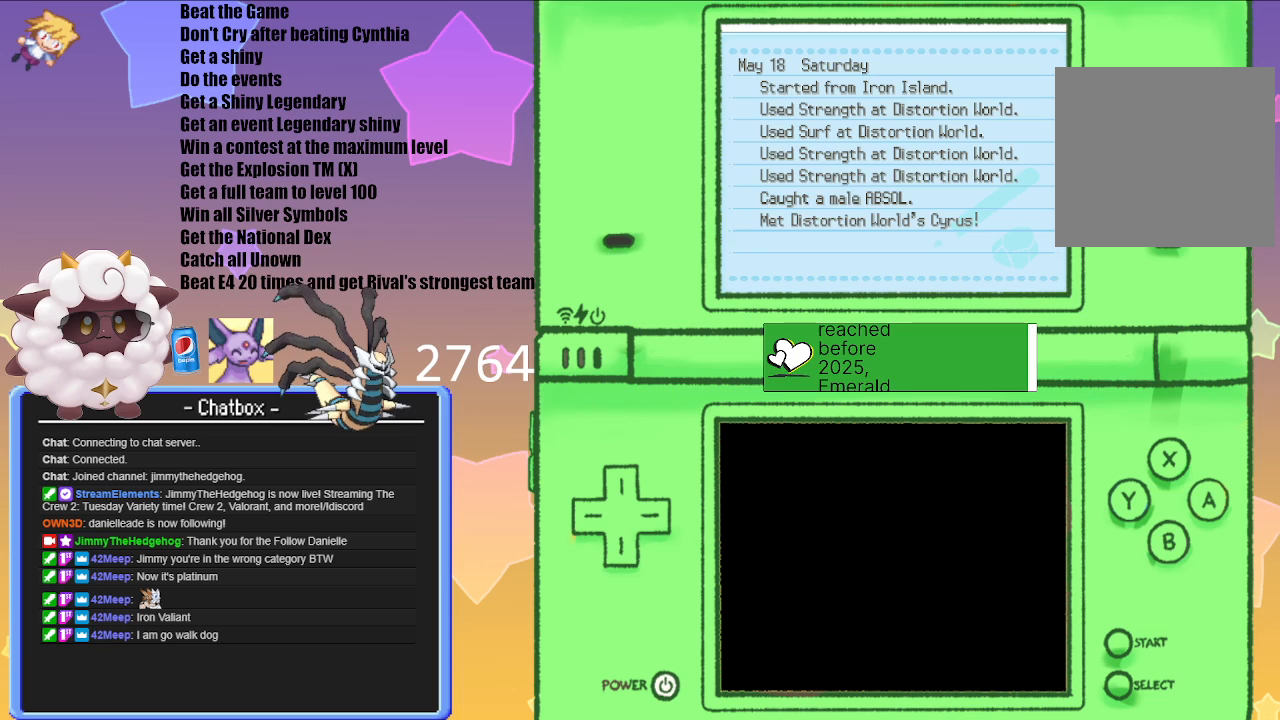
{"buttons": [], "left_stick": "center", "right_stick": "center", "events": [[83, "B", "down"], [283, "B", "up"]]}
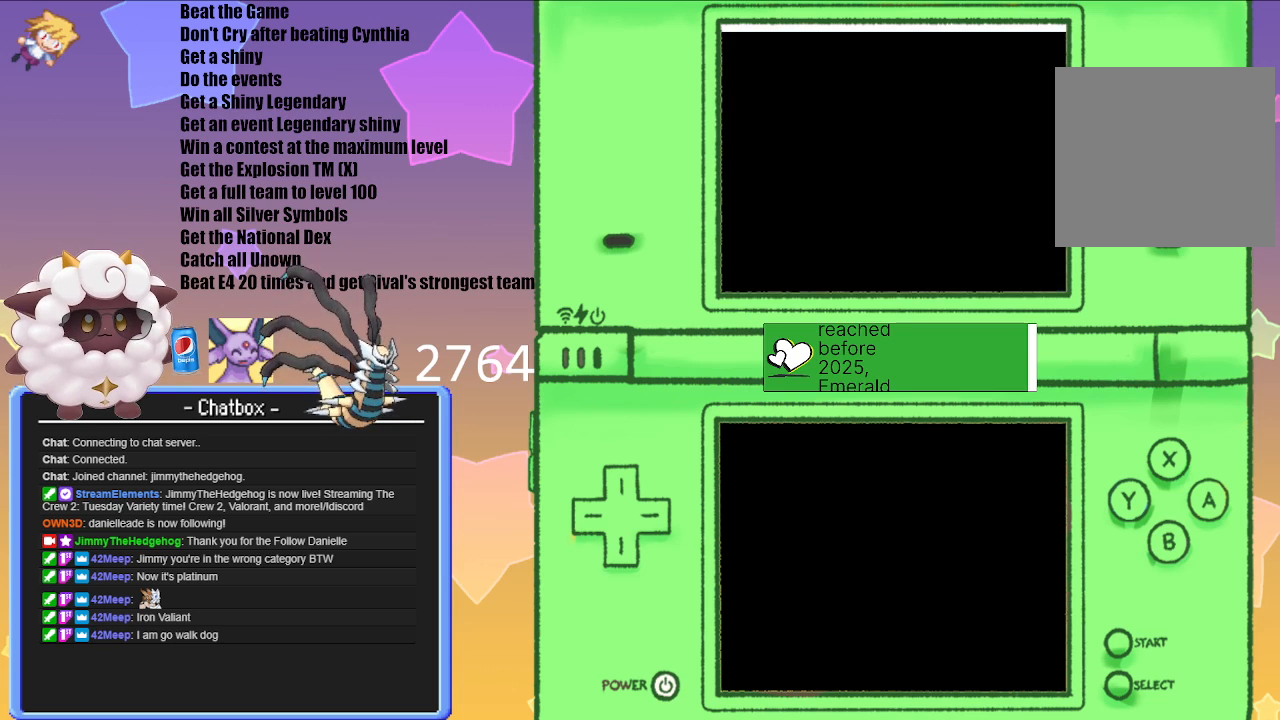
{"buttons": [], "left_stick": "center", "right_stick": "center", "events": []}
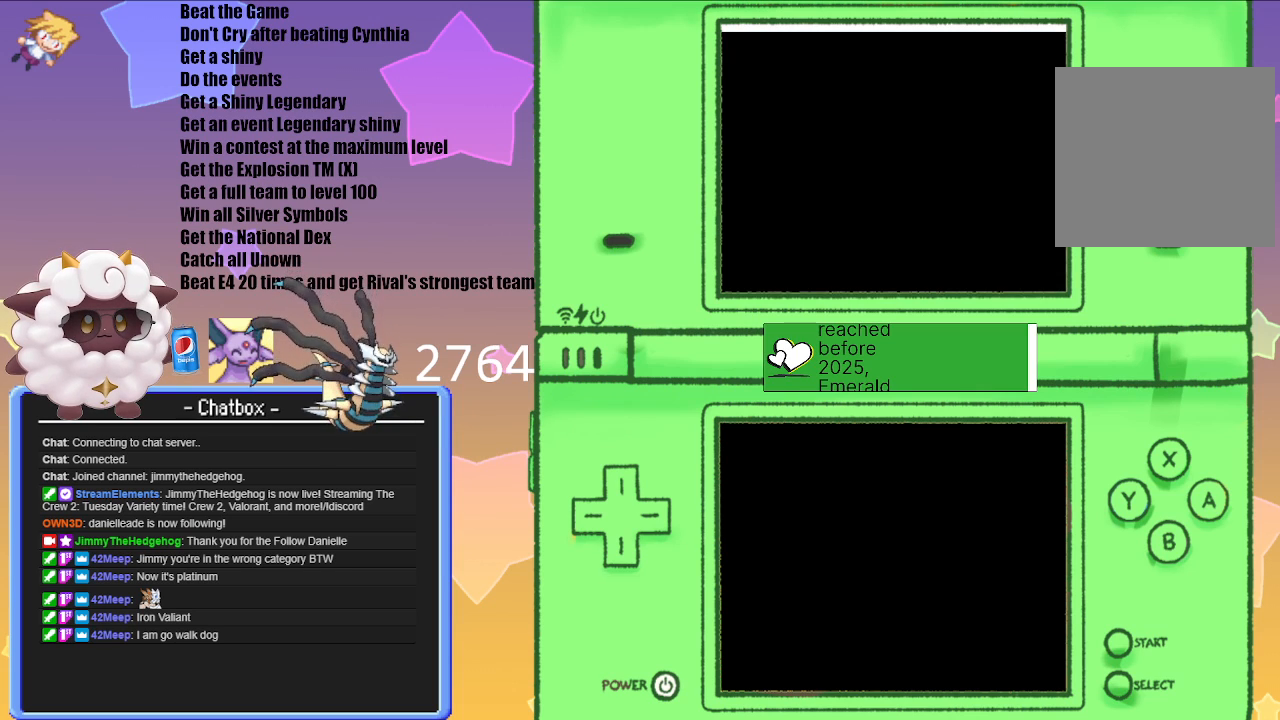
{"buttons": [], "left_stick": "center", "right_stick": "center", "events": []}
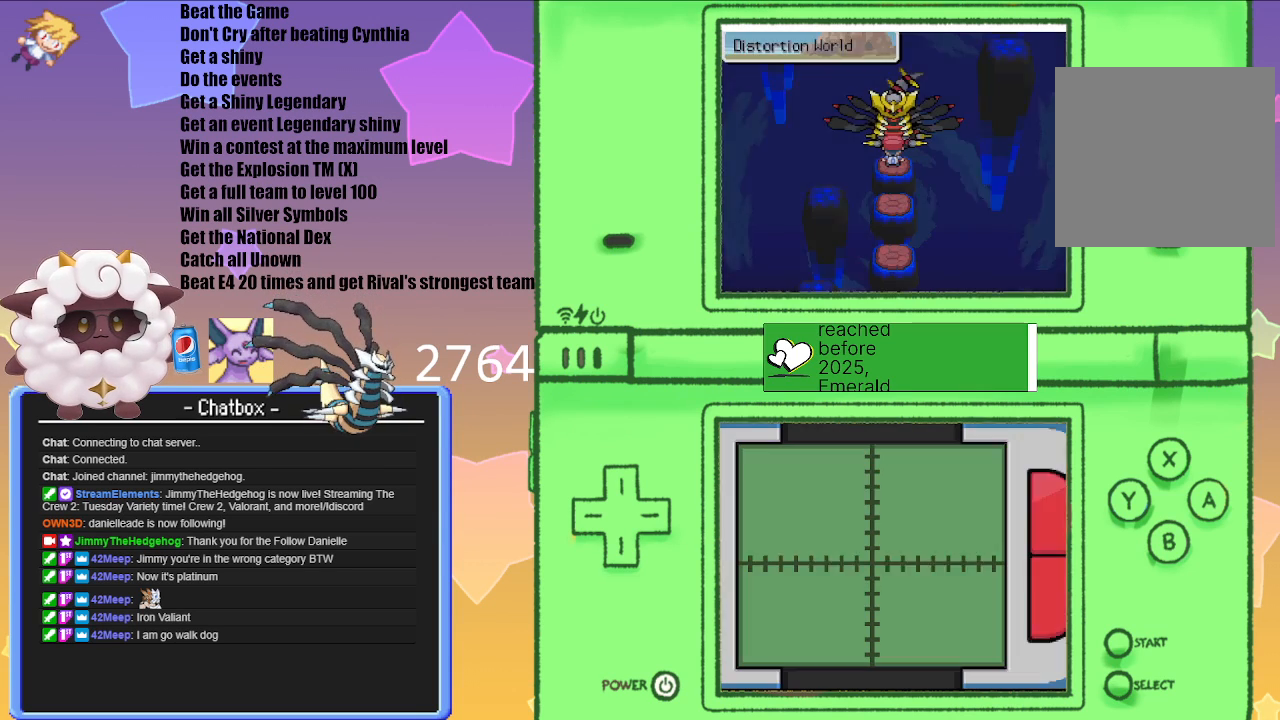
{"buttons": [], "left_stick": "center", "right_stick": "center", "events": []}
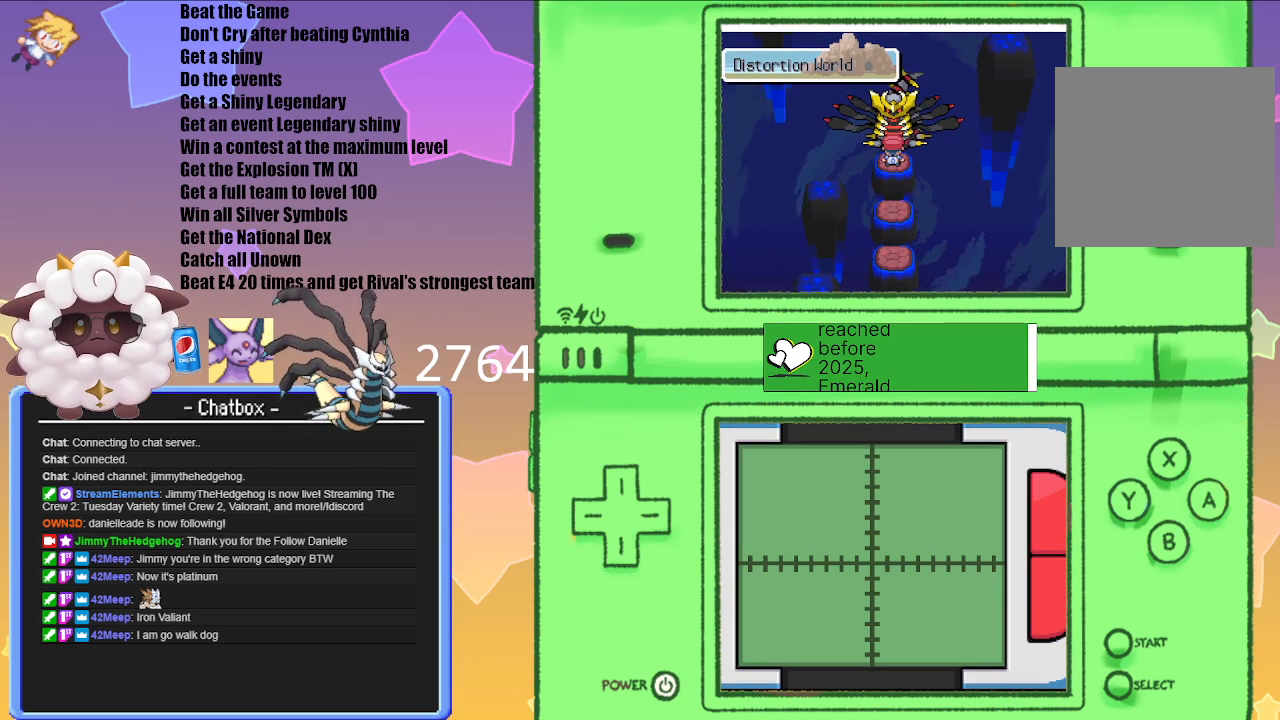
{"buttons": [], "left_stick": "center", "right_stick": "center", "events": [[50, "A", "down"], [233, "A", "up"]]}
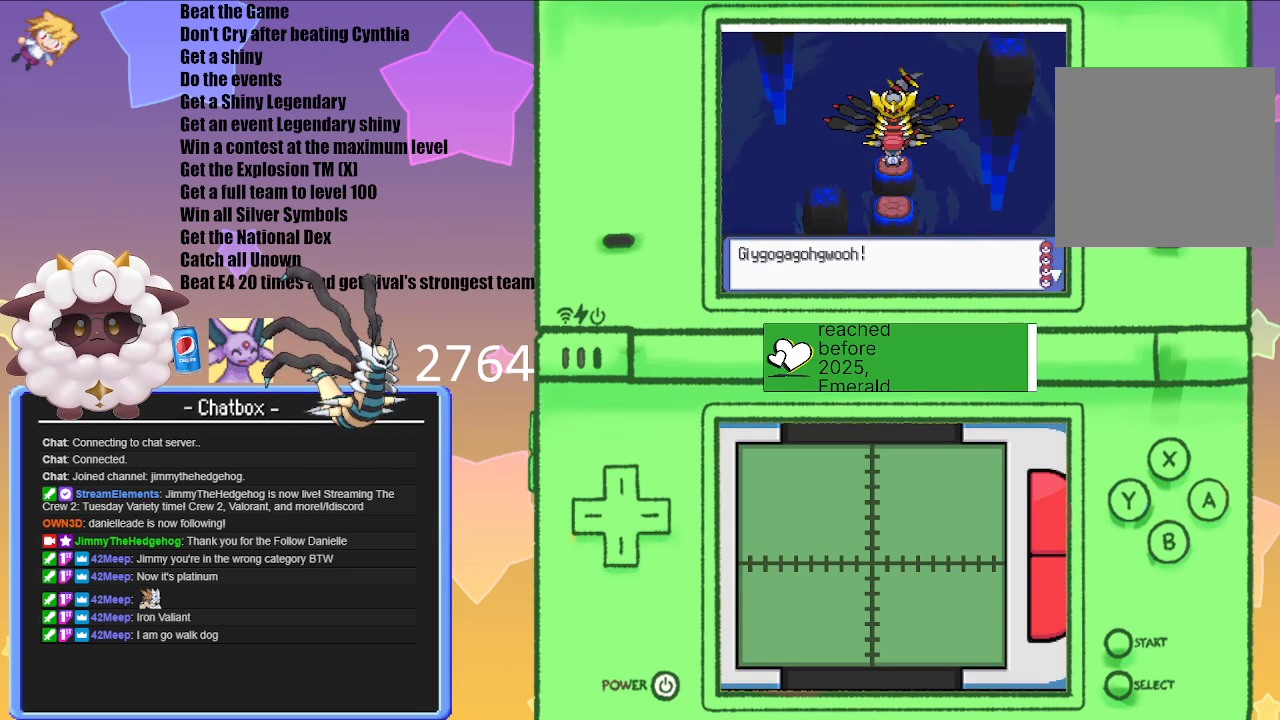
{"buttons": [], "left_stick": "center", "right_stick": "center", "events": [[267, "A", "down"], [450, "A", "up"]]}
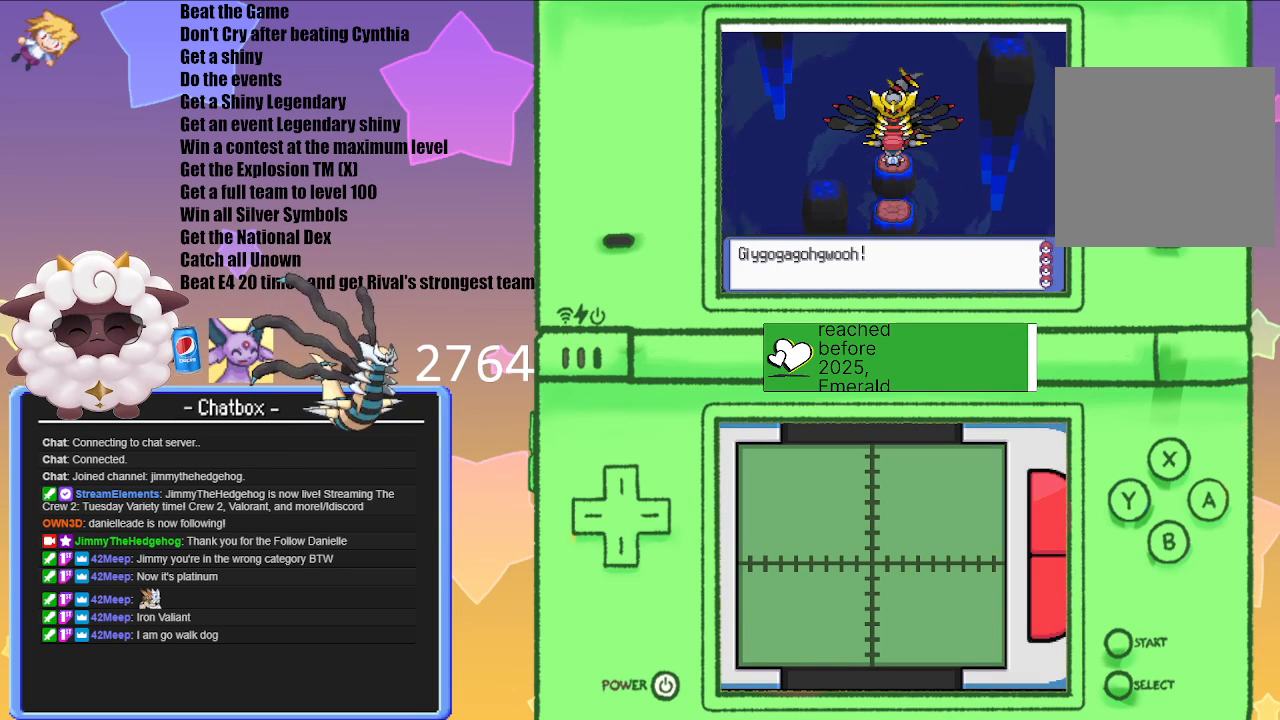
{"buttons": [], "left_stick": "center", "right_stick": "center", "events": [[183, "A", "down"], [367, "A", "up"]]}
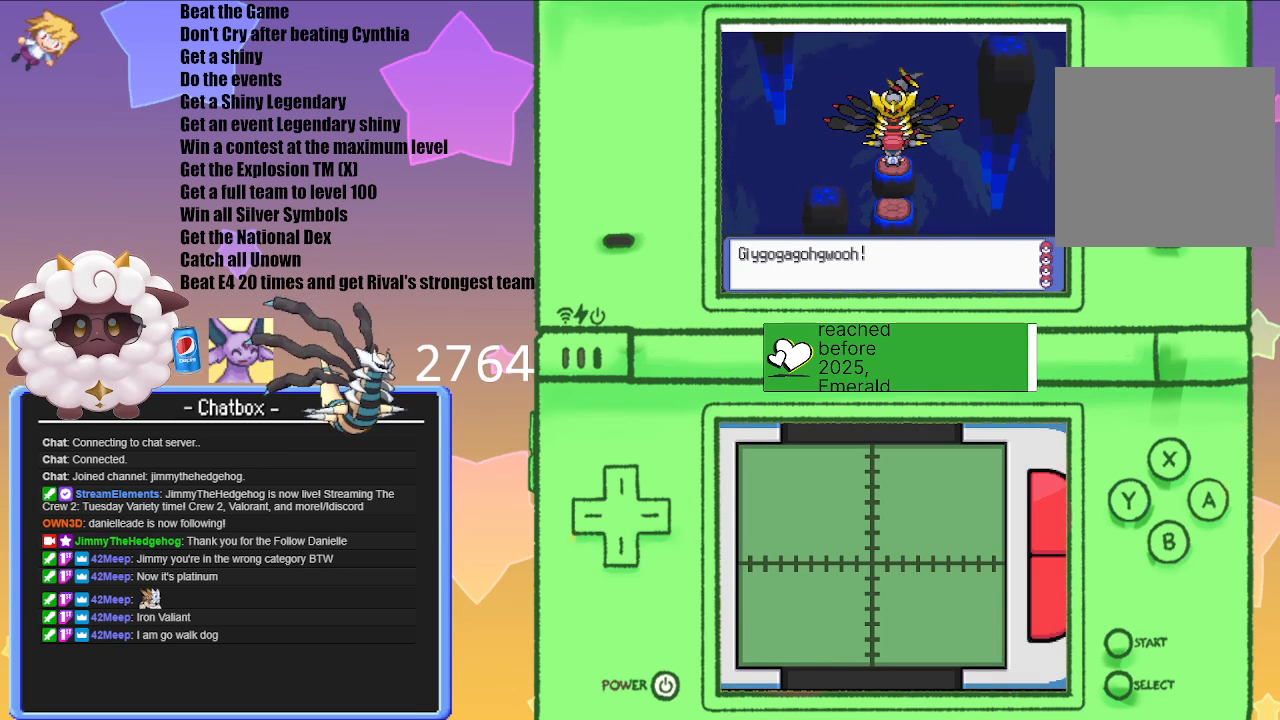
{"buttons": [], "left_stick": "center", "right_stick": "center", "events": [[117, "A", "down"], [283, "A", "up"]]}
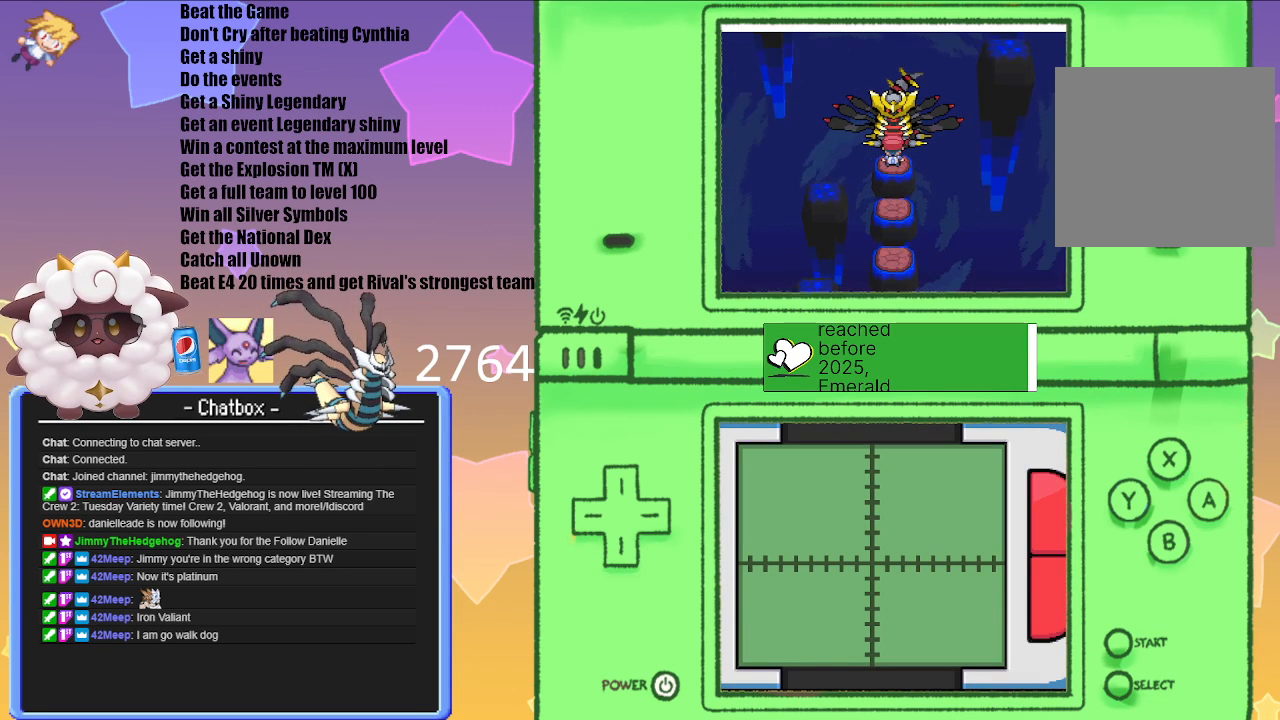
{"buttons": [], "left_stick": "center", "right_stick": "center", "events": [[233, "A", "down"], [400, "A", "up"]]}